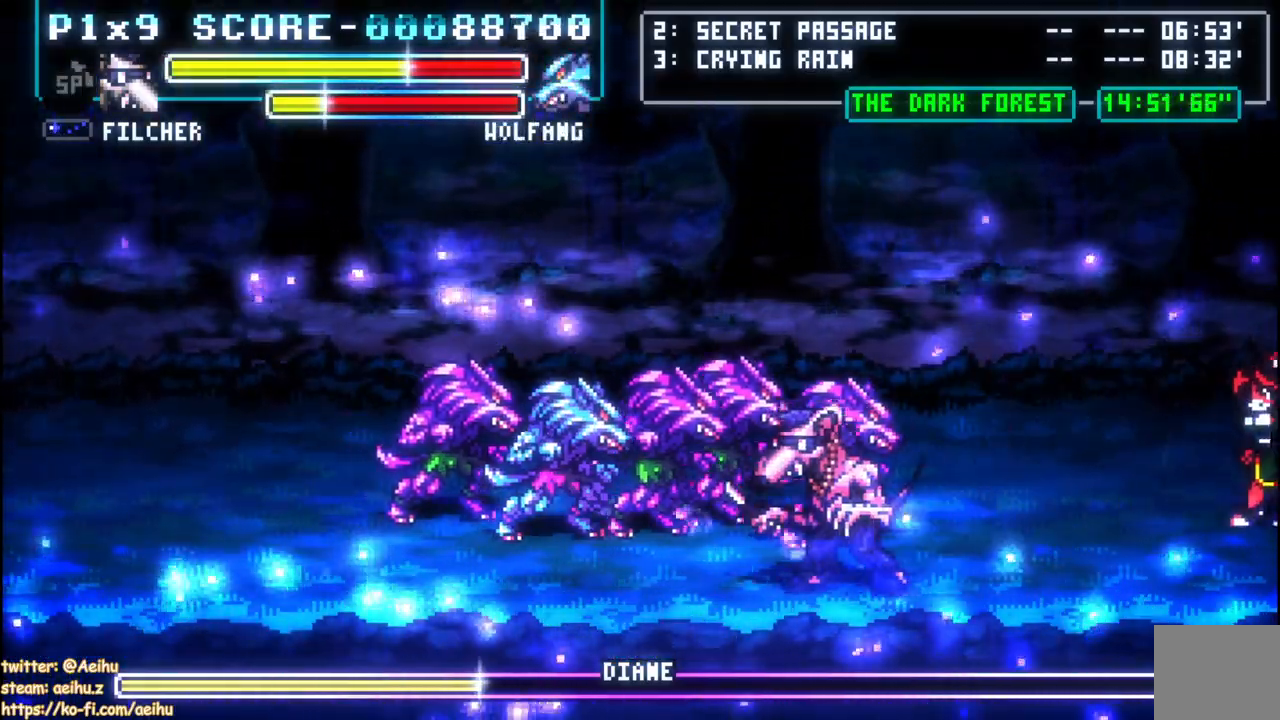
Gameplay with a controller (PlayStation layout); each line is a JSON object with the inputs held at the frame after it. "events" lists button and stick changes between this image and that frame as [ms after this image, input, new state], when the widget could be followed in between.
{"buttons": ["DPAD_RIGHT"], "left_stick": "center", "right_stick": "center", "events": [[483, "DPAD_LEFT", "up"], [483, "DPAD_RIGHT", "down"]]}
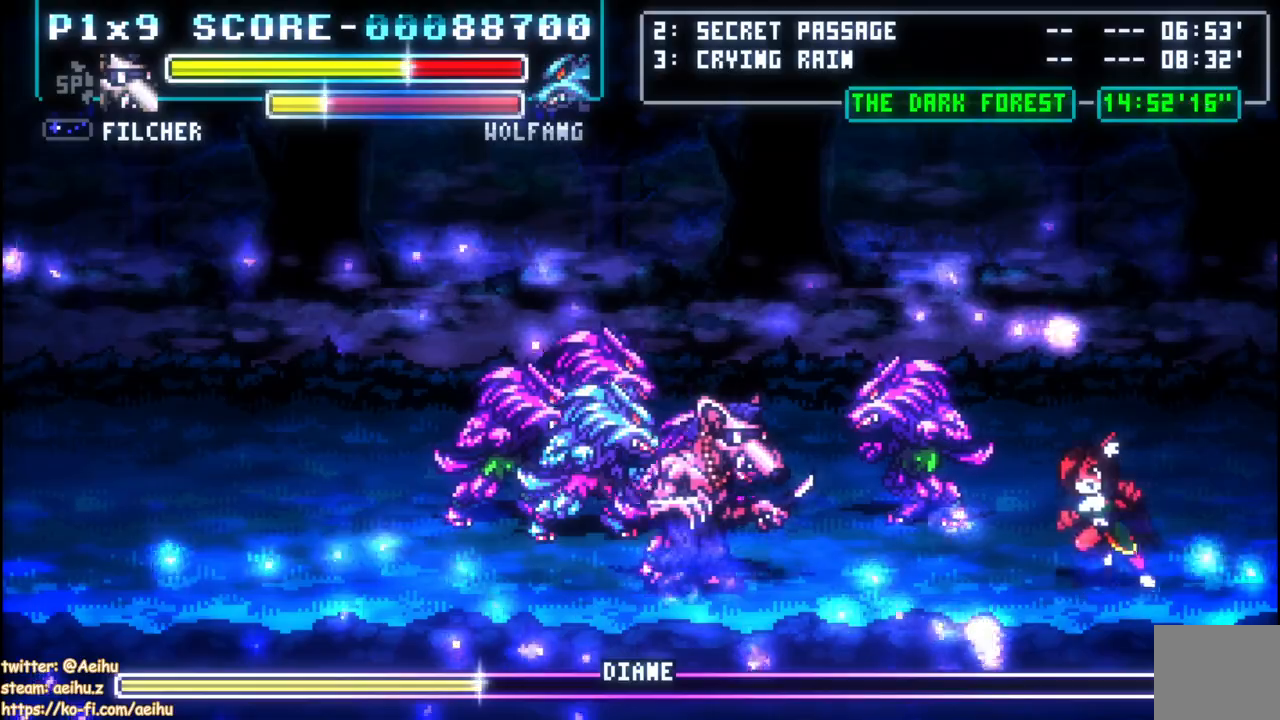
{"buttons": ["DPAD_LEFT"], "left_stick": "center", "right_stick": "center", "events": [[83, "CIRCLE", "down"], [350, "DPAD_RIGHT", "up"], [367, "CIRCLE", "up"], [483, "DPAD_LEFT", "down"]]}
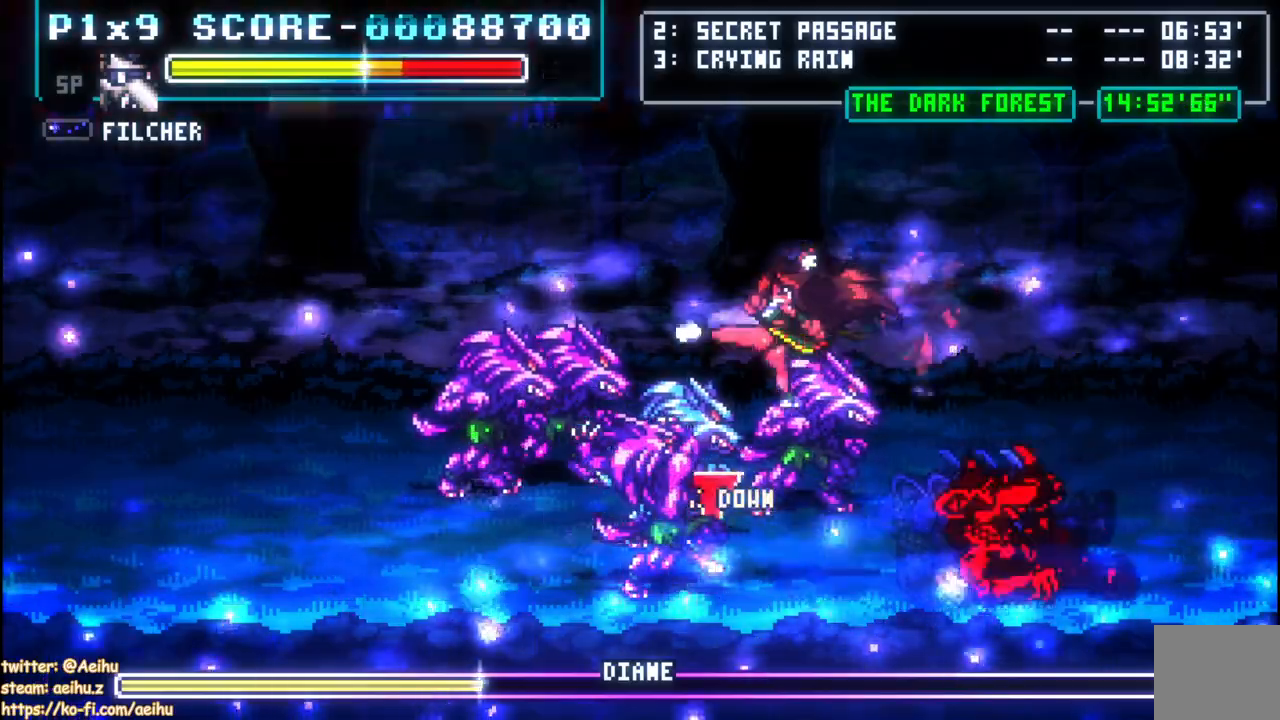
{"buttons": ["CIRCLE", "DPAD_LEFT"], "left_stick": "center", "right_stick": "center", "events": [[383, "CIRCLE", "down"]]}
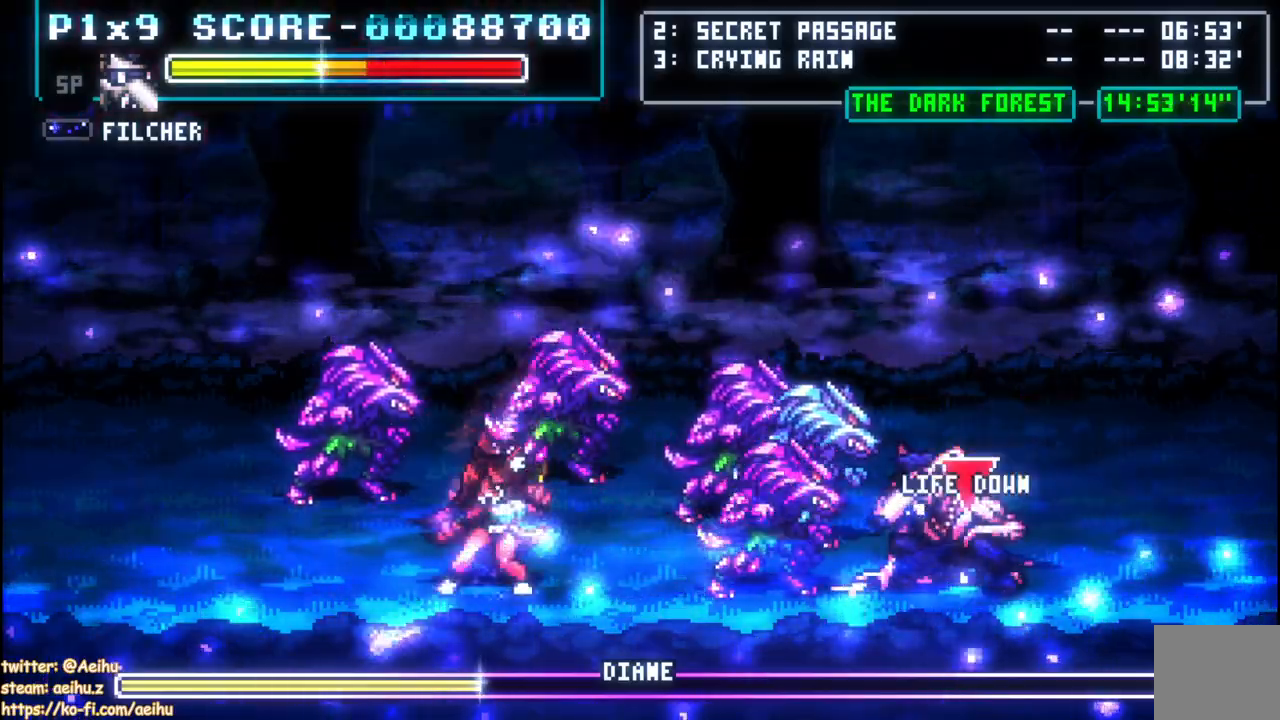
{"buttons": [], "left_stick": "center", "right_stick": "center", "events": [[267, "DPAD_LEFT", "up"], [367, "CIRCLE", "up"]]}
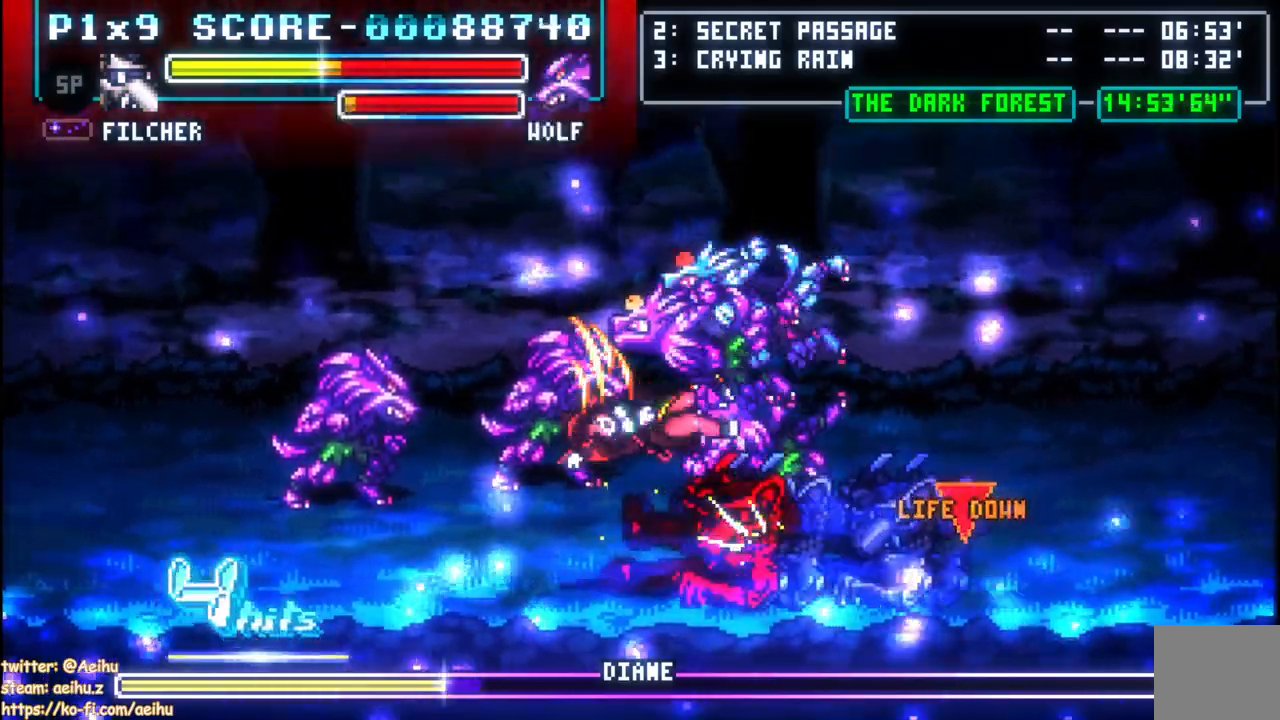
{"buttons": ["DPAD_LEFT"], "left_stick": "center", "right_stick": "center", "events": [[233, "DPAD_LEFT", "down"], [367, "SQUARE", "down"], [483, "SQUARE", "up"]]}
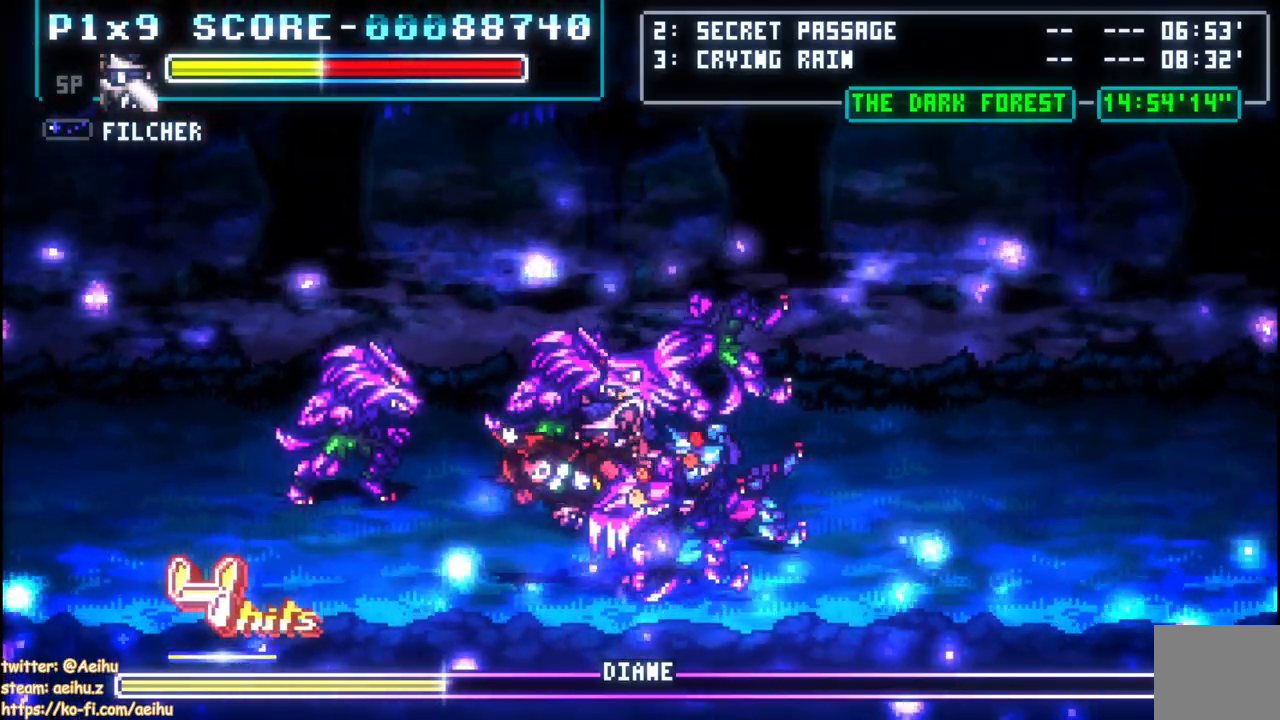
{"buttons": ["DPAD_LEFT"], "left_stick": "center", "right_stick": "center", "events": [[33, "SQUARE", "down"], [150, "SQUARE", "up"], [200, "SQUARE", "down"], [300, "SQUARE", "up"], [367, "SQUARE", "down"], [483, "SQUARE", "up"]]}
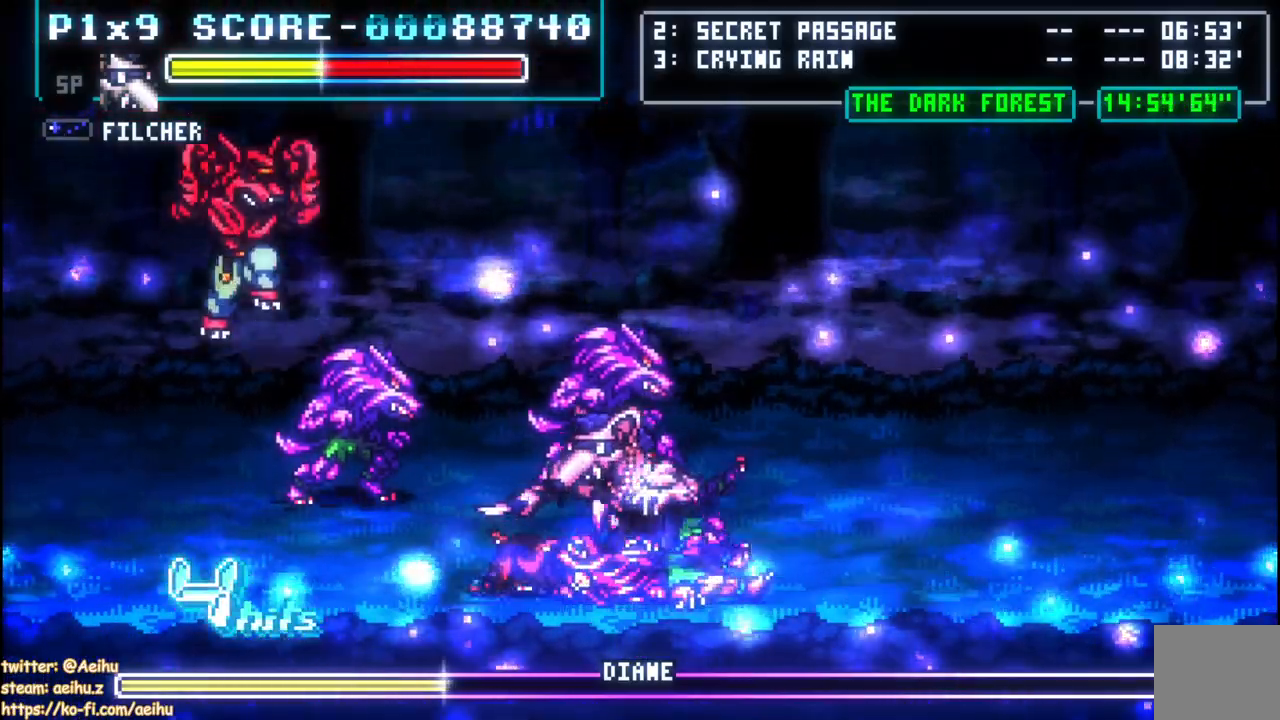
{"buttons": ["DPAD_DOWN"], "left_stick": "center", "right_stick": "center", "events": [[67, "SQUARE", "down"], [167, "SQUARE", "up"], [500, "DPAD_DOWN", "down"], [500, "DPAD_LEFT", "up"]]}
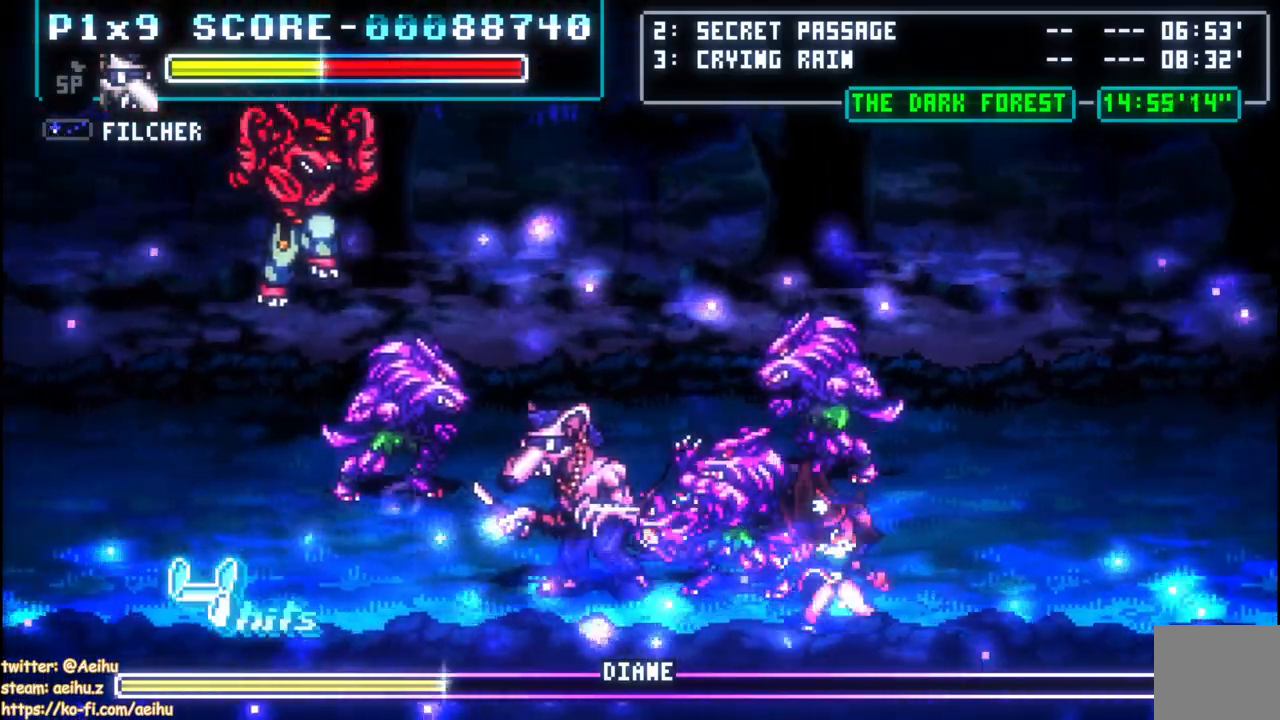
{"buttons": ["DPAD_RIGHT"], "left_stick": "center", "right_stick": "center", "events": [[33, "DPAD_DOWN", "up"], [33, "DPAD_RIGHT", "down"], [217, "SQUARE", "down"], [233, "DPAD_DOWN", "down"], [317, "SQUARE", "up"], [333, "DPAD_DOWN", "up"], [367, "SQUARE", "down"], [450, "SQUARE", "up"]]}
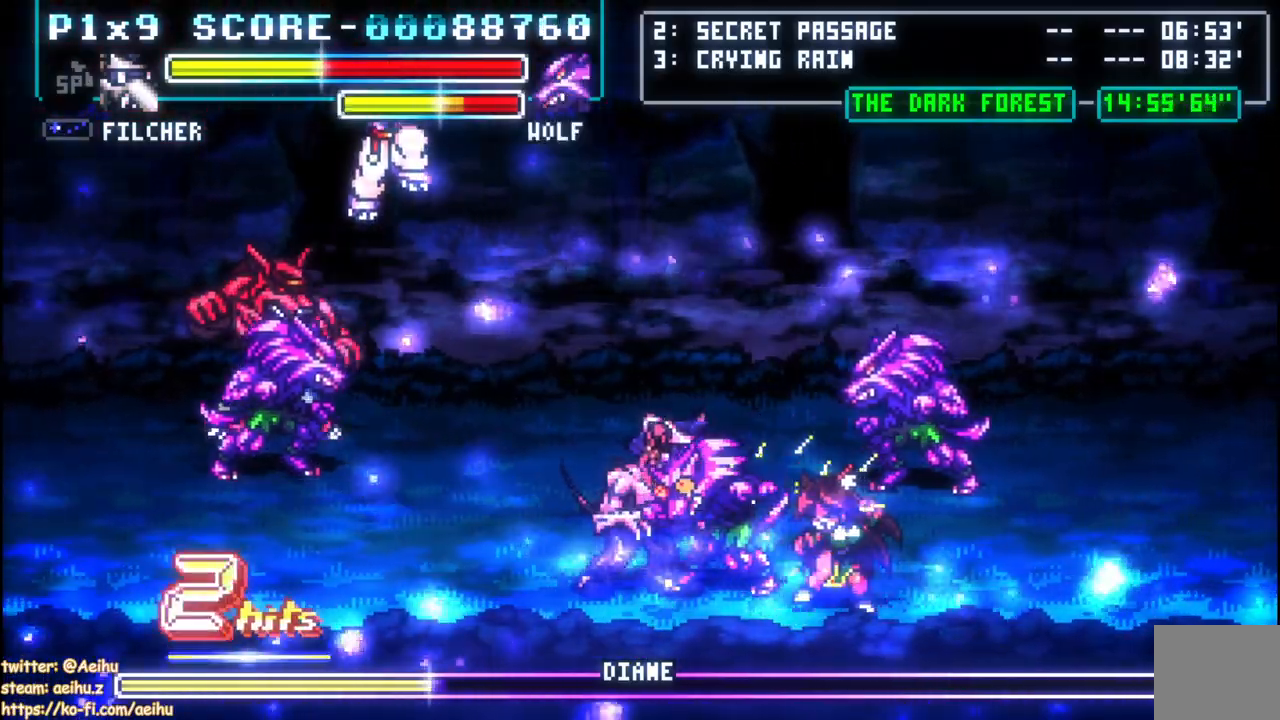
{"buttons": ["SQUARE", "DPAD_RIGHT"], "left_stick": "center", "right_stick": "center", "events": [[17, "SQUARE", "down"], [117, "SQUARE", "up"], [167, "SQUARE", "down"], [250, "SQUARE", "up"], [317, "SQUARE", "down"], [433, "SQUARE", "up"], [500, "SQUARE", "down"]]}
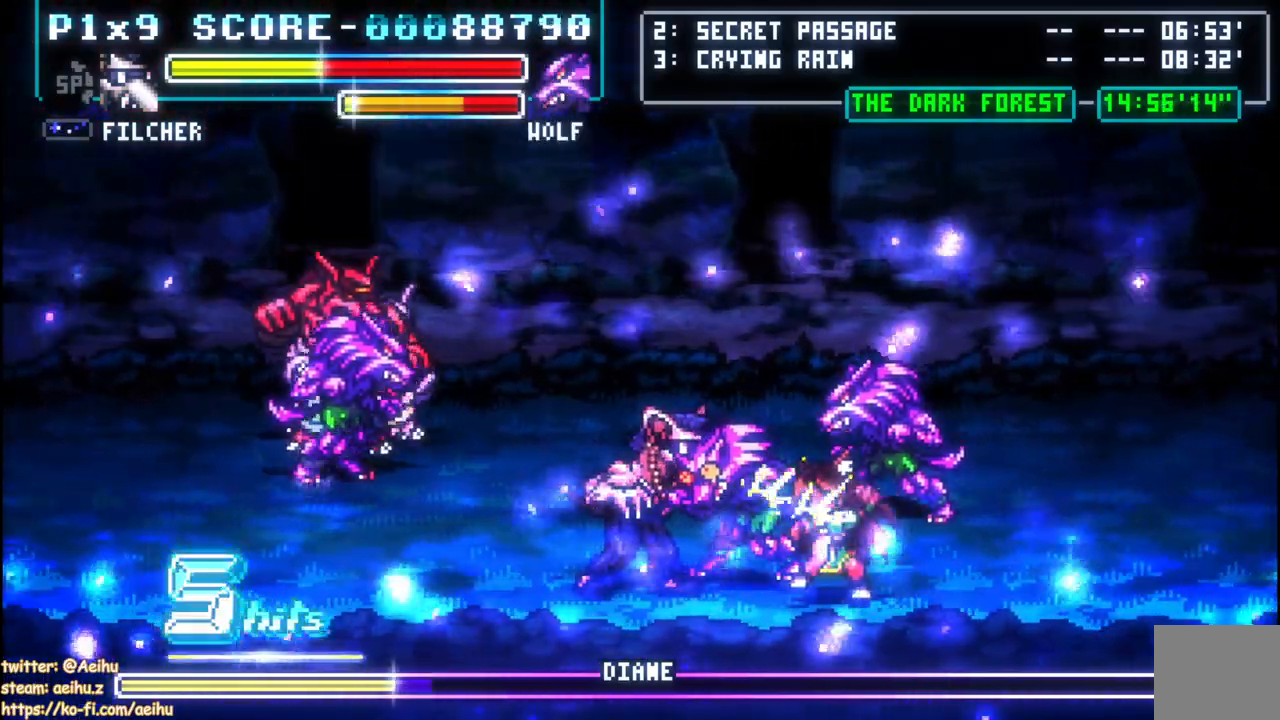
{"buttons": ["DPAD_LEFT"], "left_stick": "center", "right_stick": "center", "events": [[233, "SQUARE", "up"], [433, "DPAD_RIGHT", "up"], [450, "DPAD_LEFT", "down"]]}
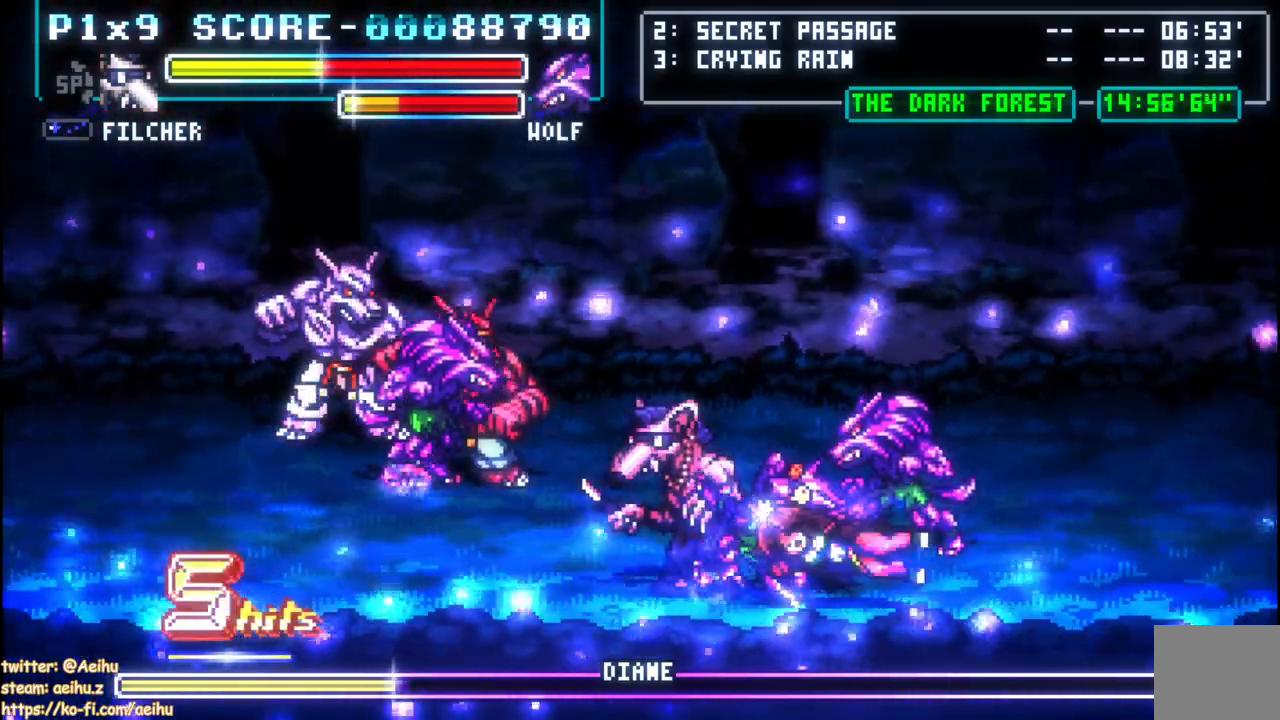
{"buttons": ["DPAD_UP", "DPAD_LEFT"], "left_stick": "center", "right_stick": "center", "events": [[383, "DPAD_UP", "down"]]}
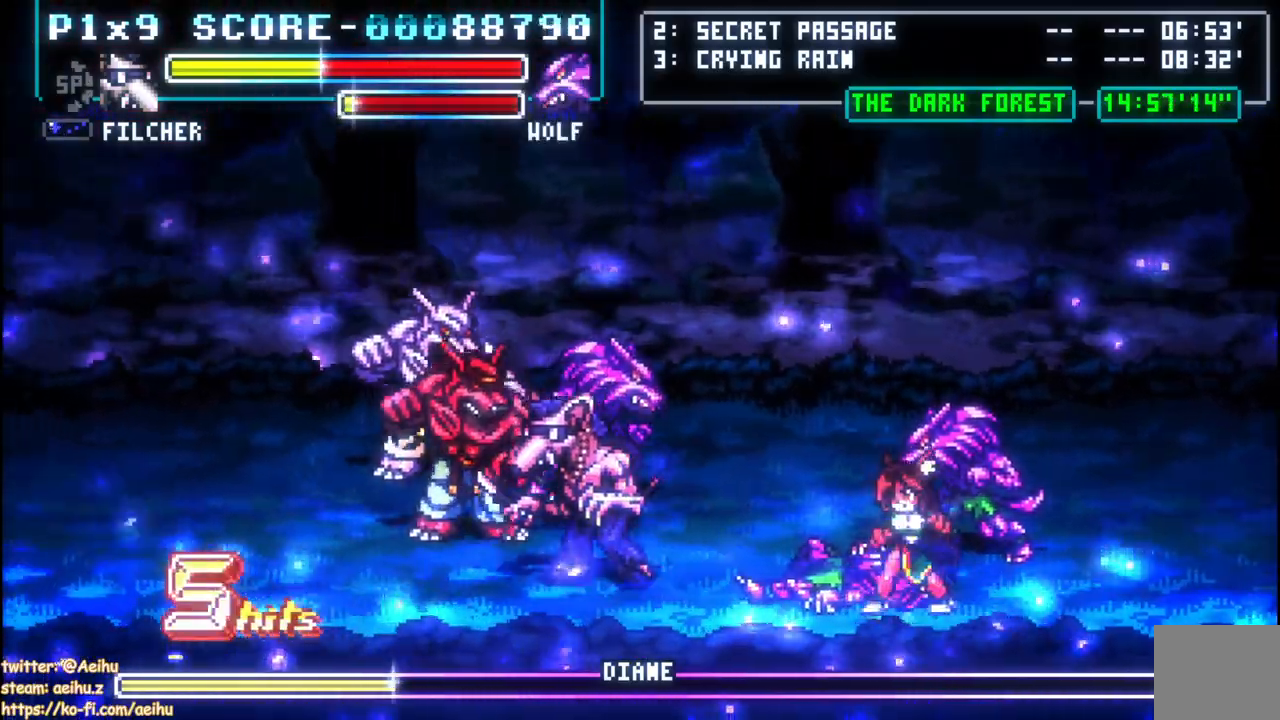
{"buttons": ["CIRCLE", "DPAD_RIGHT"], "left_stick": "center", "right_stick": "center", "events": [[117, "SQUARE", "down"], [183, "DPAD_UP", "up"], [217, "DPAD_LEFT", "up"], [250, "SQUARE", "up"], [283, "DPAD_RIGHT", "down"], [367, "CIRCLE", "down"]]}
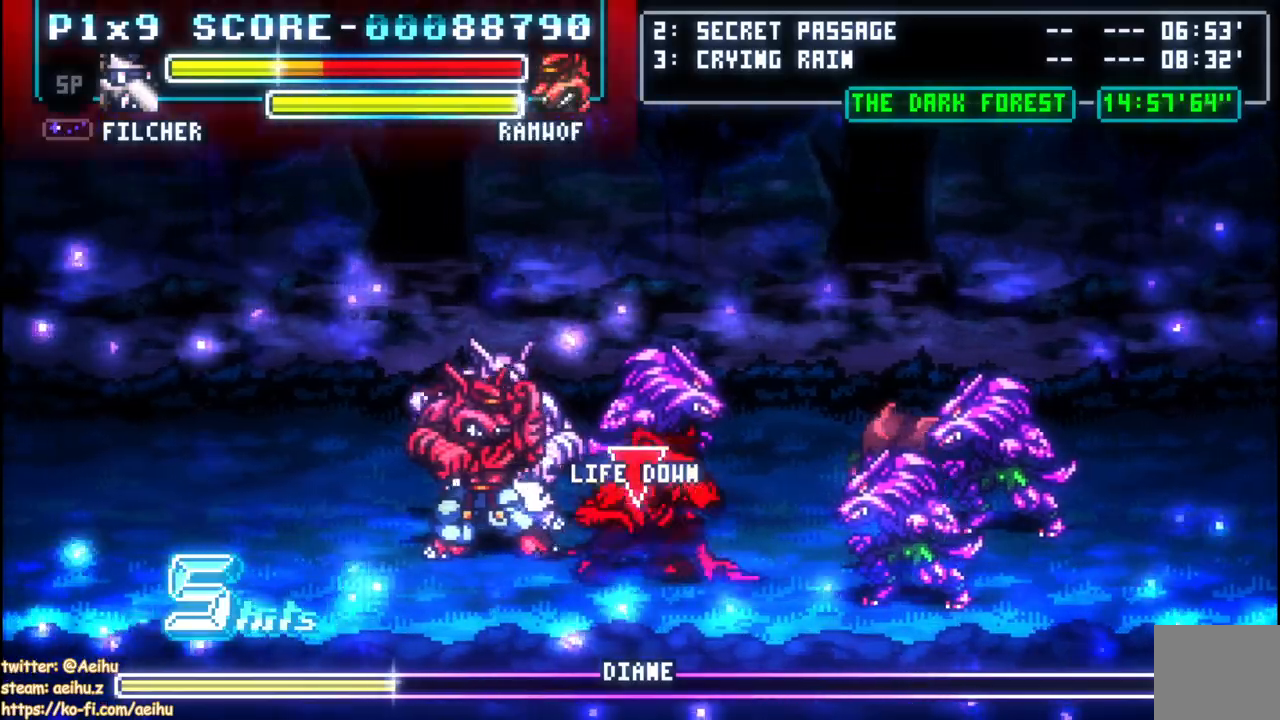
{"buttons": [], "left_stick": "center", "right_stick": "center", "events": [[183, "DPAD_RIGHT", "up"], [383, "CIRCLE", "up"]]}
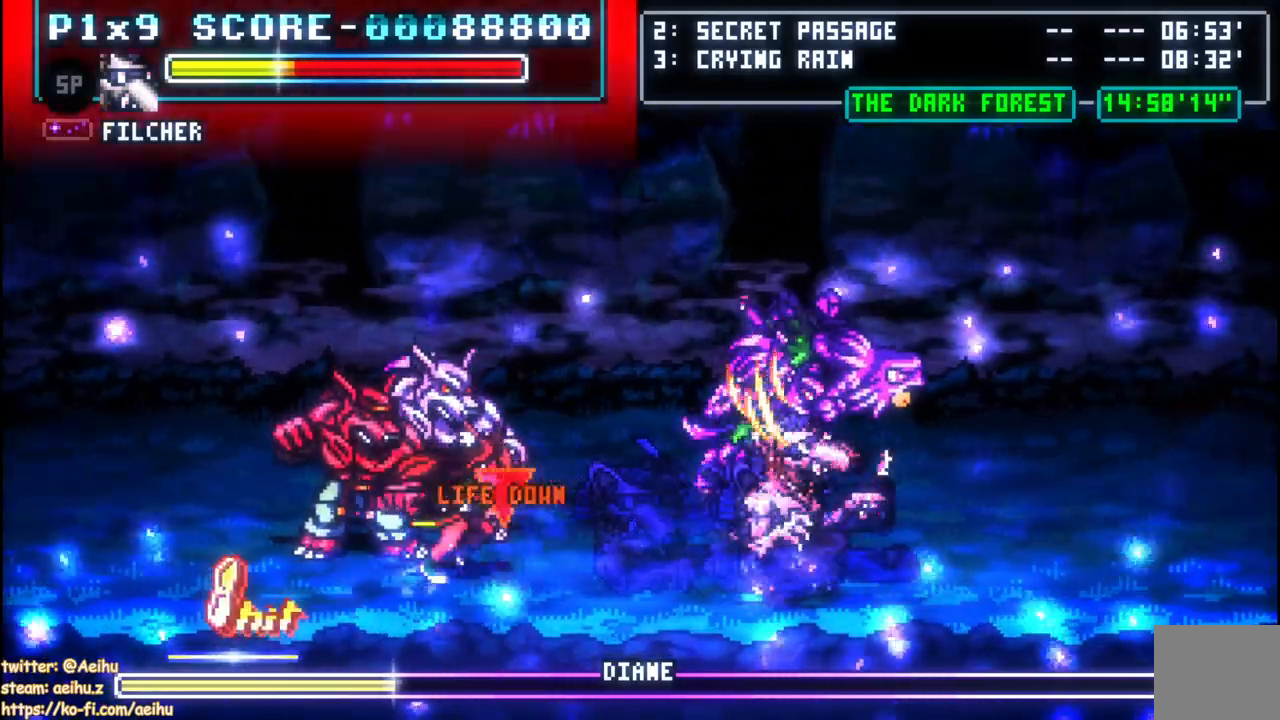
{"buttons": ["CIRCLE", "DPAD_LEFT"], "left_stick": "center", "right_stick": "center", "events": [[50, "DPAD_LEFT", "down"], [233, "CIRCLE", "down"], [383, "CIRCLE", "up"], [500, "CIRCLE", "down"]]}
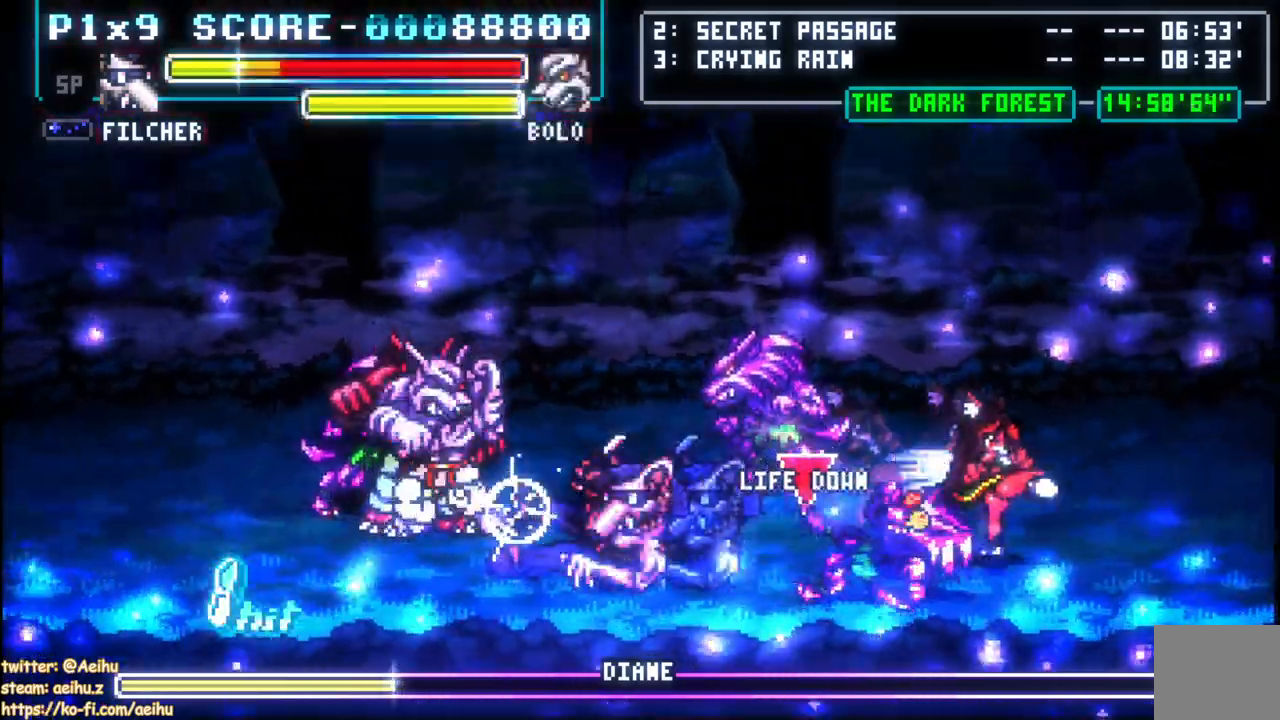
{"buttons": ["DPAD_DOWN"], "left_stick": "center", "right_stick": "center"}
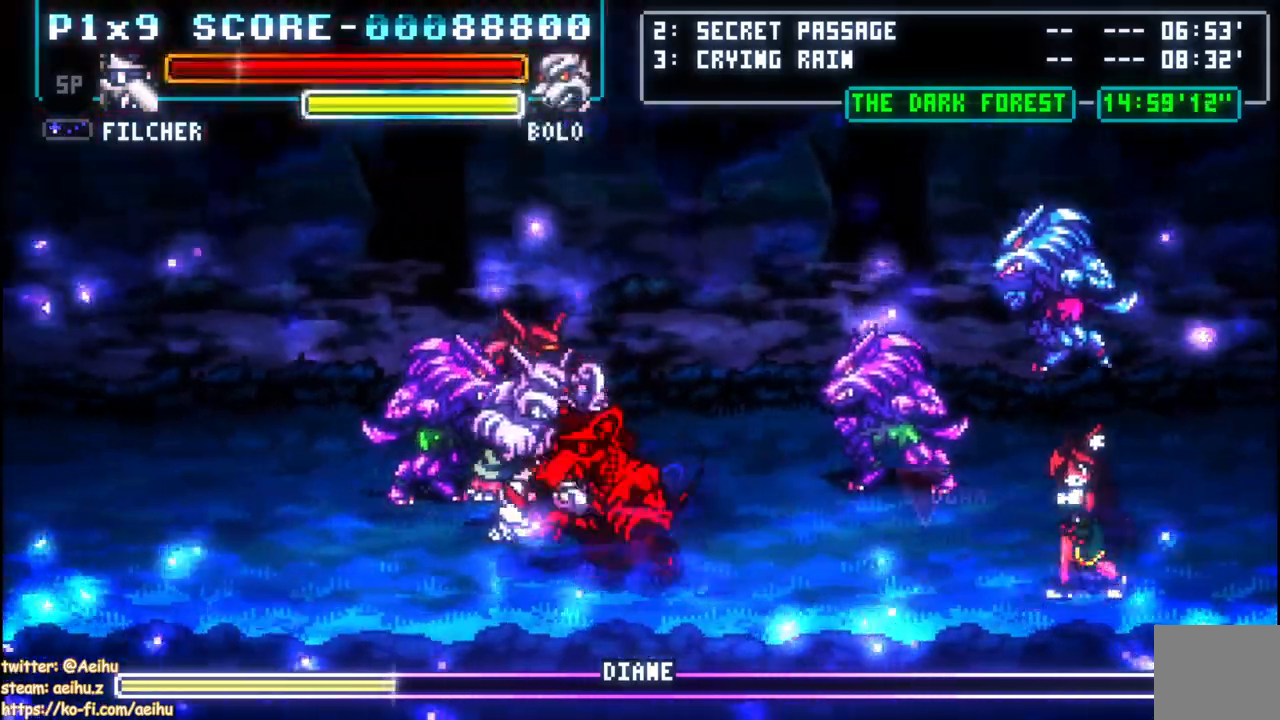
{"buttons": ["DPAD_DOWN"], "left_stick": "center", "right_stick": "center", "events": [[167, "CIRCLE", "down"], [250, "CIRCLE", "up"], [267, "DPAD_RIGHT", "down"], [417, "DPAD_RIGHT", "up"], [450, "DPAD_DOWN", "up"], [500, "DPAD_DOWN", "down"]]}
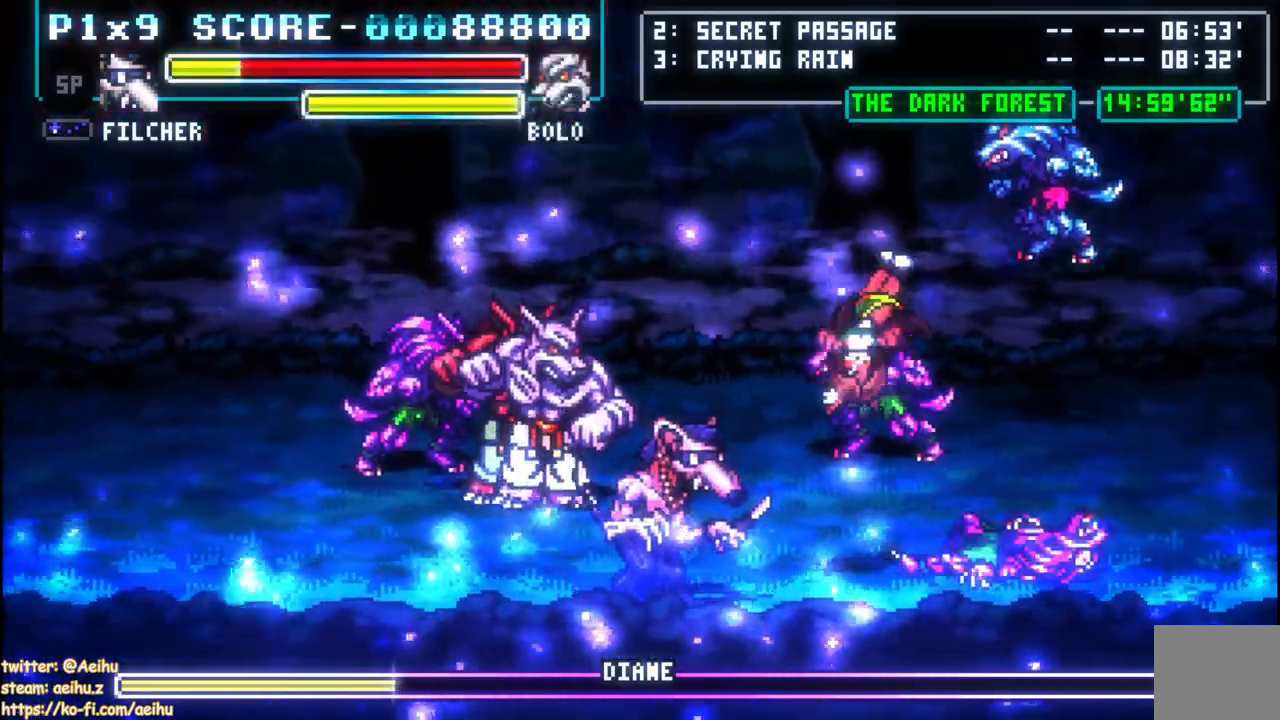
{"buttons": ["SQUARE", "DPAD_UP"], "left_stick": "center", "right_stick": "center", "events": [[17, "DPAD_RIGHT", "down"], [100, "CIRCLE", "down"], [117, "DPAD_RIGHT", "up"], [183, "DPAD_DOWN", "up"], [400, "DPAD_UP", "down"], [467, "CIRCLE", "up"], [500, "SQUARE", "down"]]}
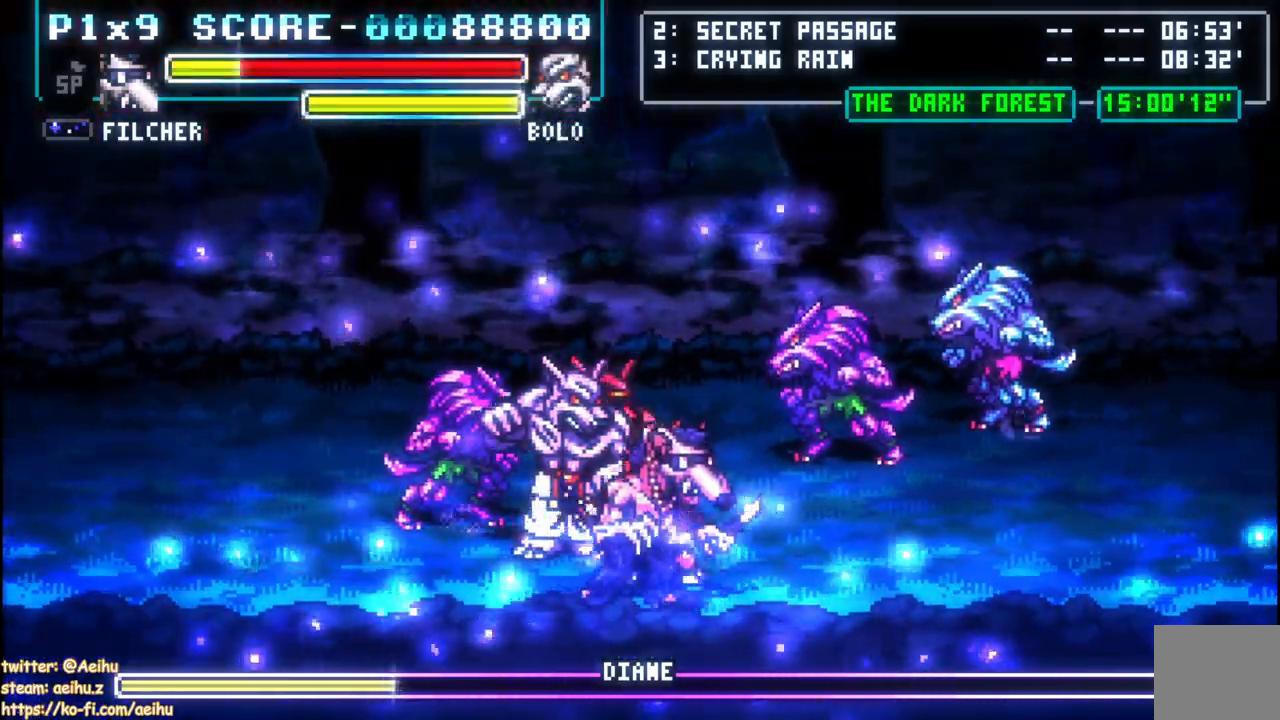
{"buttons": ["SQUARE"], "left_stick": "center", "right_stick": "center"}
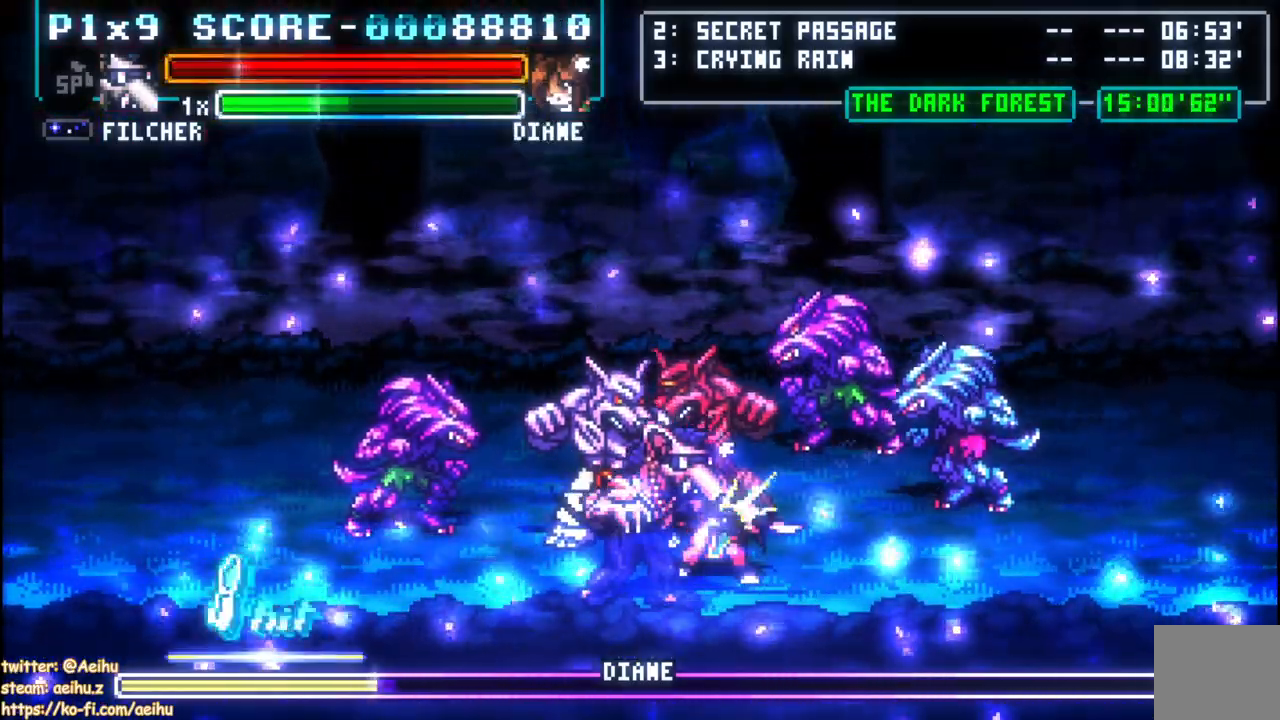
{"buttons": ["SQUARE"], "left_stick": "center", "right_stick": "center", "events": [[83, "SQUARE", "up"], [117, "SQUARE", "down"], [217, "SQUARE", "up"], [267, "SQUARE", "down"], [383, "SQUARE", "up"], [450, "SQUARE", "down"]]}
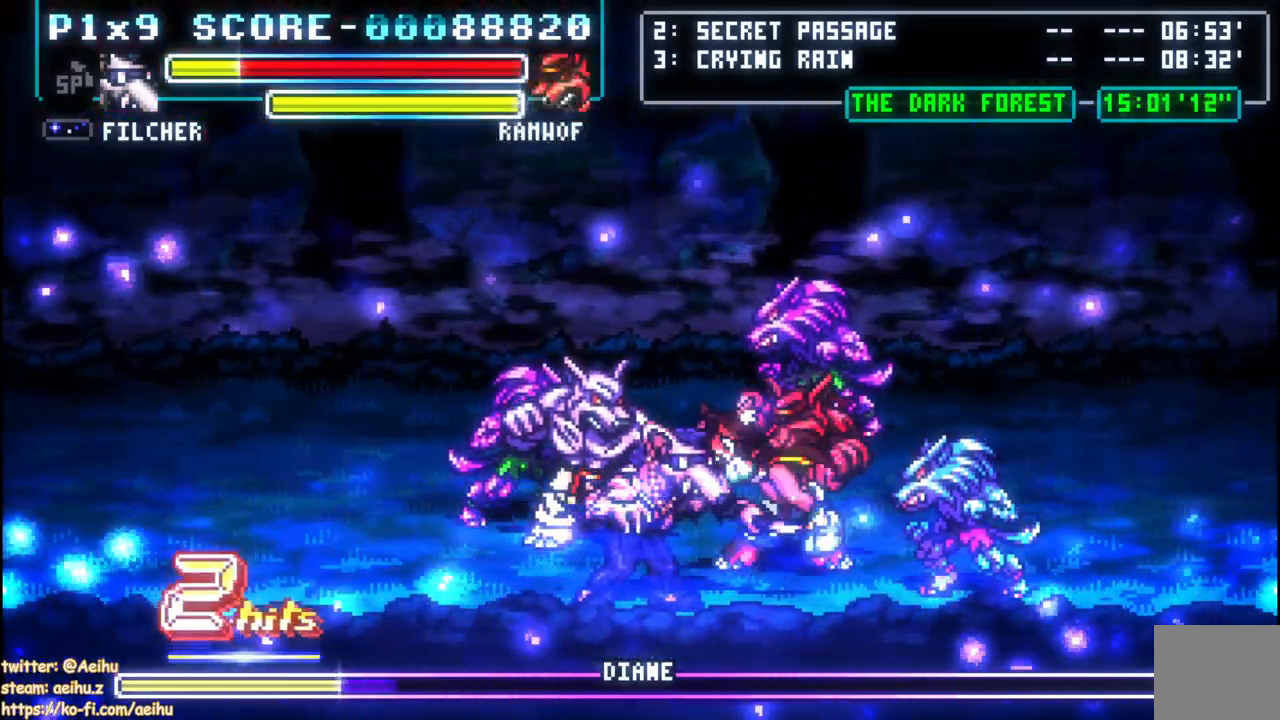
{"buttons": ["SQUARE"], "left_stick": "center", "right_stick": "center", "events": [[17, "DPAD_RIGHT", "down"], [133, "DPAD_RIGHT", "up"], [217, "SQUARE", "up"], [267, "SQUARE", "down"], [383, "SQUARE", "up"], [417, "SQUARE", "down"]]}
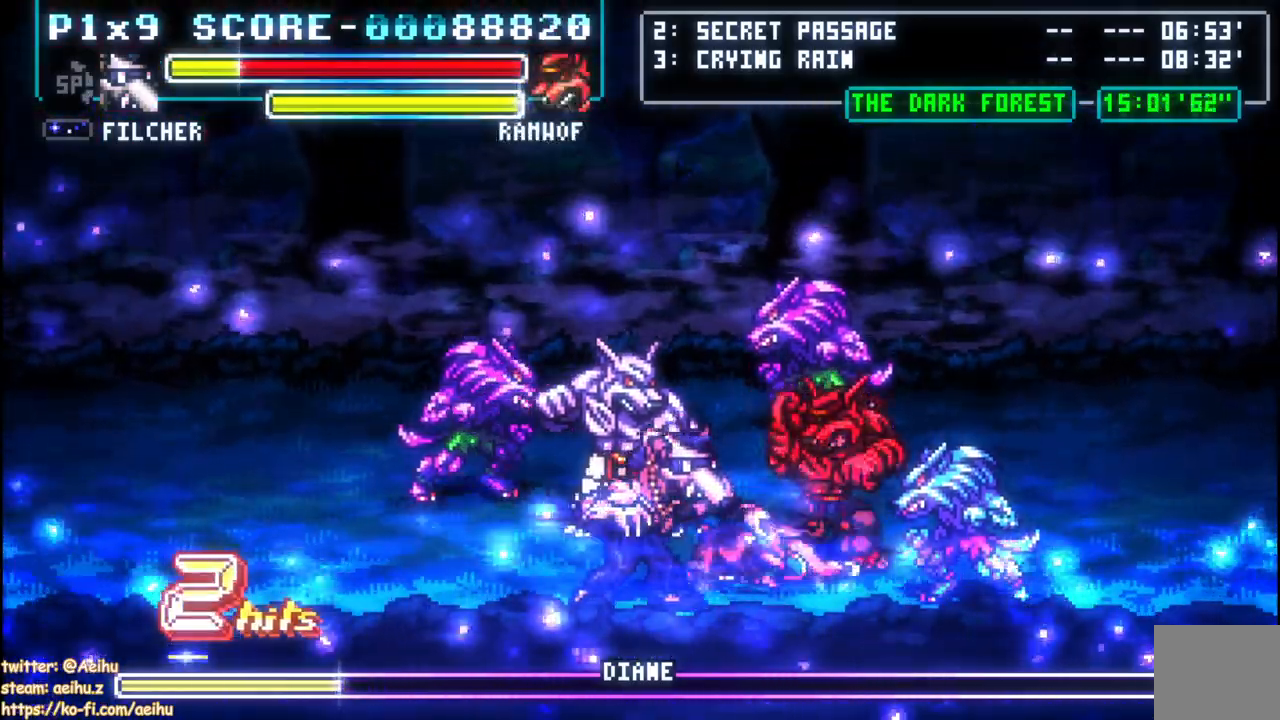
{"buttons": ["SQUARE"], "left_stick": "center", "right_stick": "center", "events": [[33, "SQUARE", "up"], [100, "SQUARE", "down"], [200, "SQUARE", "up"], [267, "SQUARE", "down"], [367, "SQUARE", "up"], [417, "SQUARE", "down"]]}